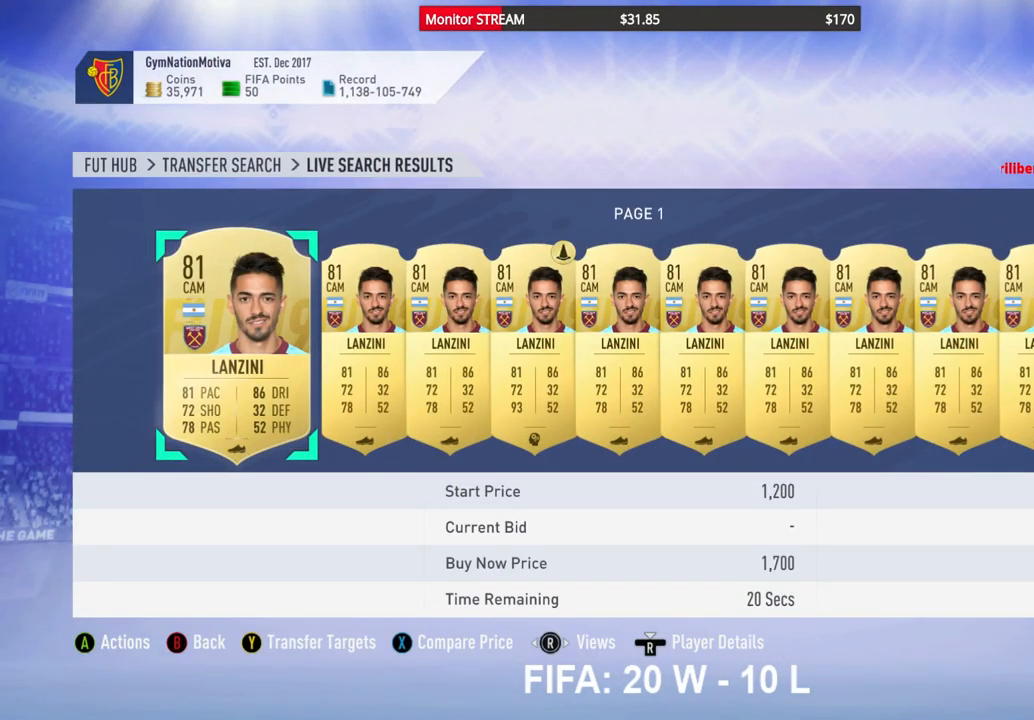
Gameplay with a controller (Xbox layout); each line is a JSON object with the inputs held at the frame after it. "events" lists button and stick changes between this image and that frame as [ms after this image, input, new state], when the widget could be followed in between. Not read: L3 R3.
{"buttons": ["DPAD_RIGHT"], "left_stick": "center", "right_stick": "center", "events": [[100, "DPAD_RIGHT", "up"], [150, "DPAD_RIGHT", "down"], [250, "DPAD_RIGHT", "up"], [283, "DPAD_RIGHT", "down"], [383, "DPAD_RIGHT", "up"], [467, "DPAD_RIGHT", "down"]]}
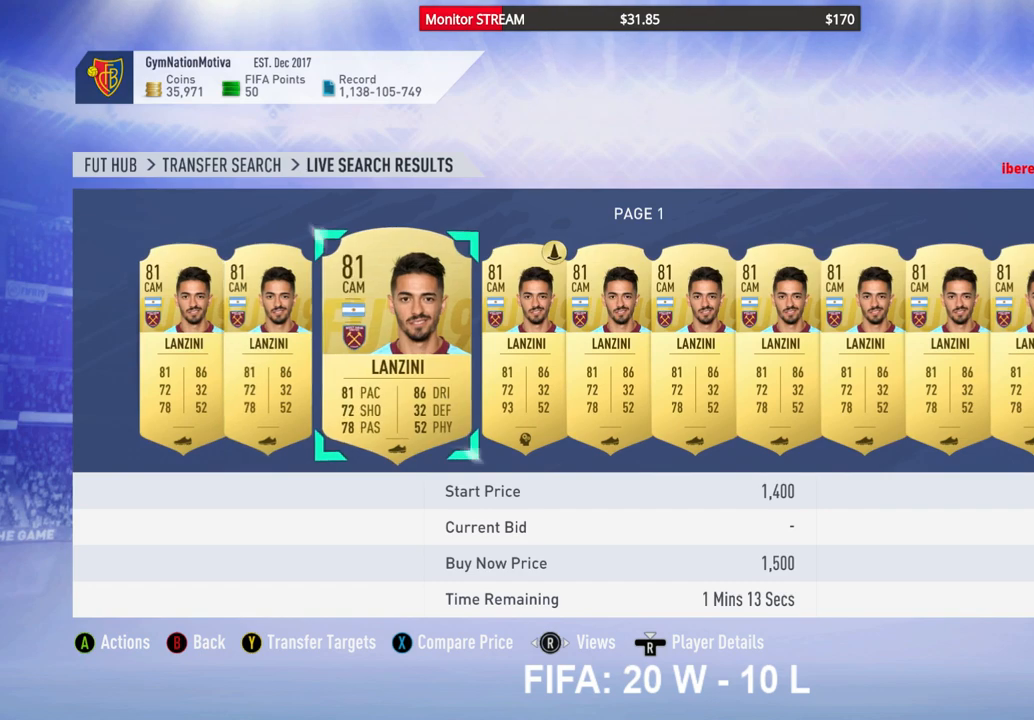
{"buttons": [], "left_stick": "center", "right_stick": "center", "events": [[67, "DPAD_RIGHT", "up"], [167, "DPAD_RIGHT", "down"], [250, "DPAD_RIGHT", "up"], [350, "DPAD_RIGHT", "down"], [450, "DPAD_RIGHT", "up"]]}
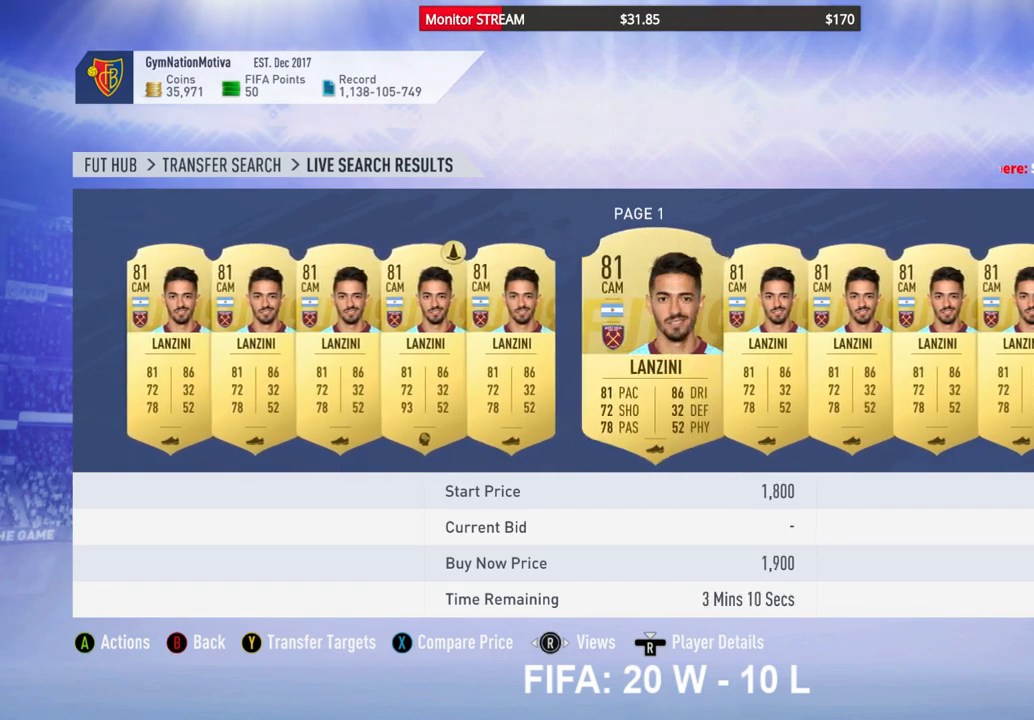
{"buttons": [], "left_stick": "center", "right_stick": "center", "events": [[50, "DPAD_RIGHT", "down"], [133, "DPAD_RIGHT", "up"]]}
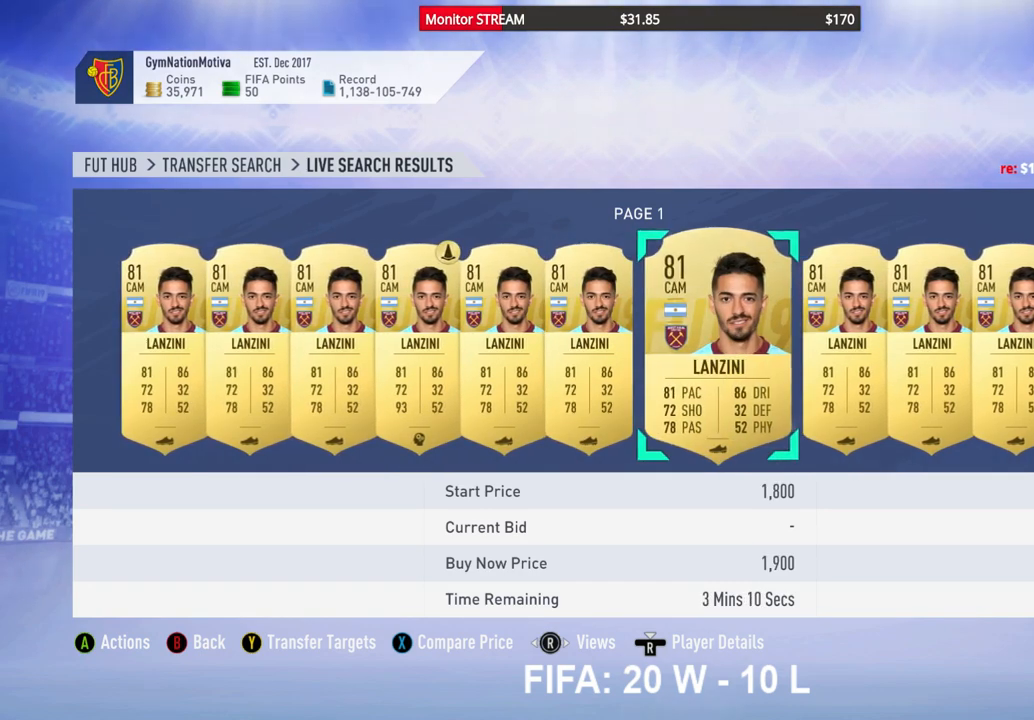
{"buttons": ["DPAD_LEFT"], "left_stick": "center", "right_stick": "center", "events": [[100, "DPAD_LEFT", "down"], [200, "DPAD_LEFT", "up"], [317, "DPAD_LEFT", "down"], [400, "DPAD_LEFT", "up"], [483, "DPAD_LEFT", "down"]]}
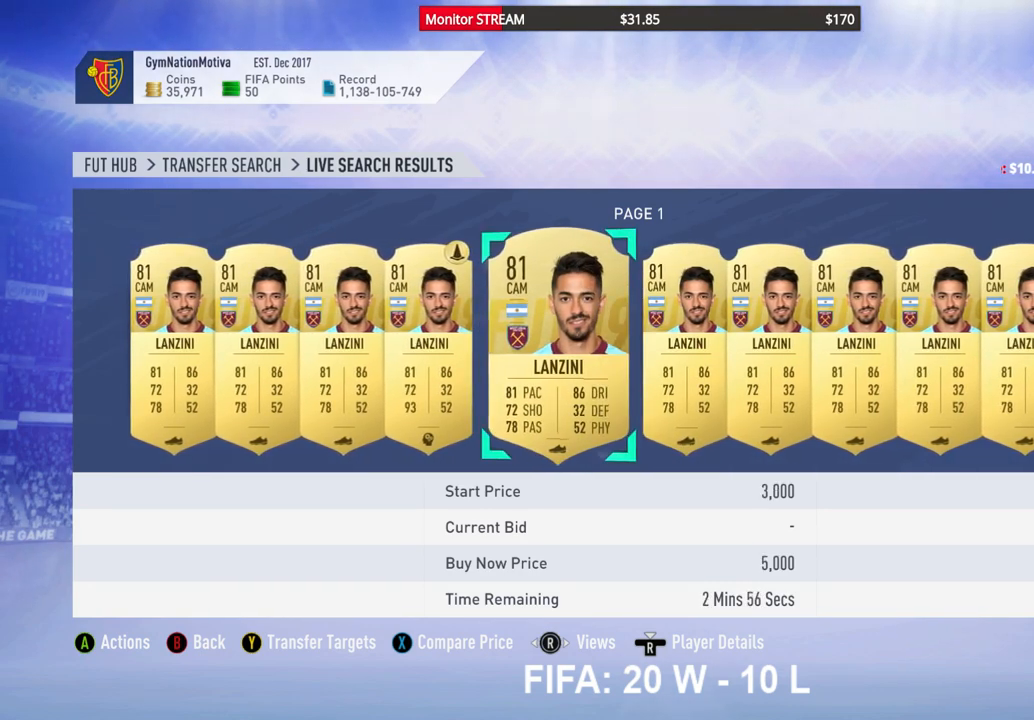
{"buttons": ["DPAD_LEFT"], "left_stick": "center", "right_stick": "center", "events": [[100, "DPAD_LEFT", "up"], [150, "DPAD_LEFT", "down"], [250, "DPAD_LEFT", "up"], [317, "DPAD_LEFT", "down"], [433, "DPAD_LEFT", "up"], [500, "DPAD_LEFT", "down"]]}
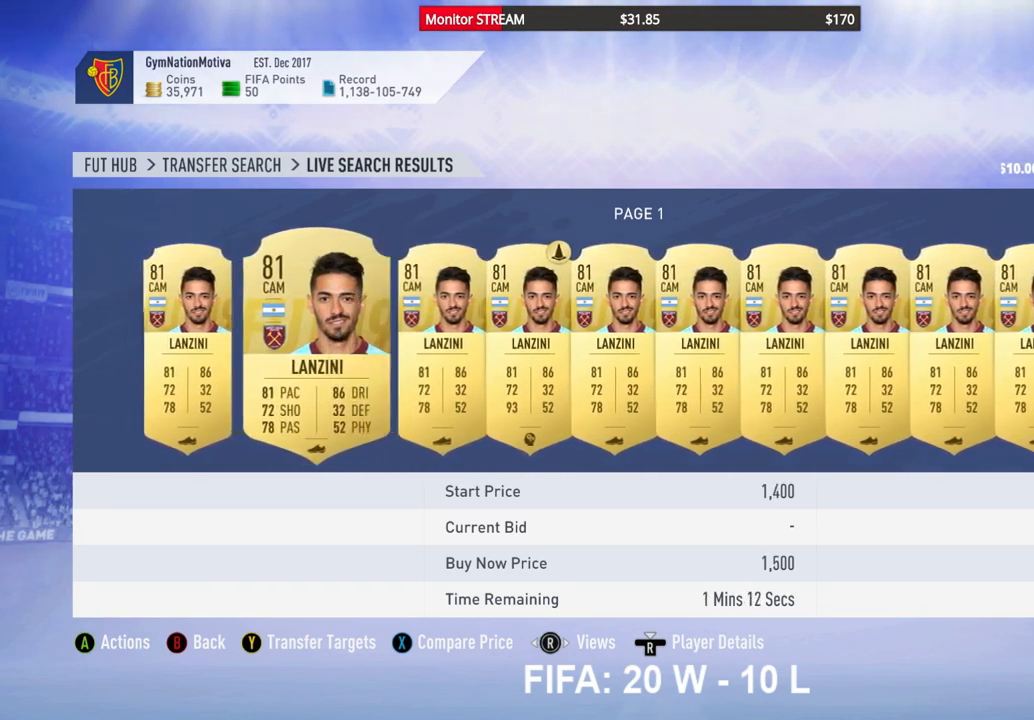
{"buttons": [], "left_stick": "center", "right_stick": "center", "events": [[117, "DPAD_LEFT", "up"], [233, "DPAD_LEFT", "down"], [300, "DPAD_LEFT", "up"]]}
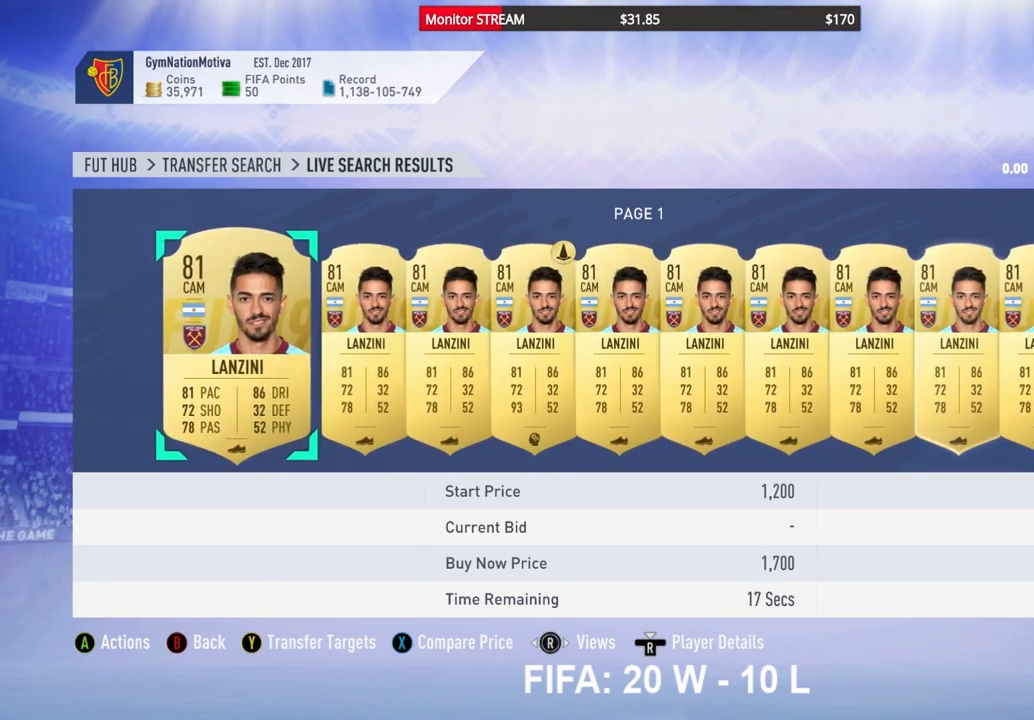
{"buttons": ["DPAD_RIGHT"], "left_stick": "center", "right_stick": "center", "events": [[67, "DPAD_RIGHT", "down"], [150, "DPAD_RIGHT", "up"], [250, "DPAD_RIGHT", "down"], [333, "DPAD_RIGHT", "up"], [433, "DPAD_RIGHT", "down"]]}
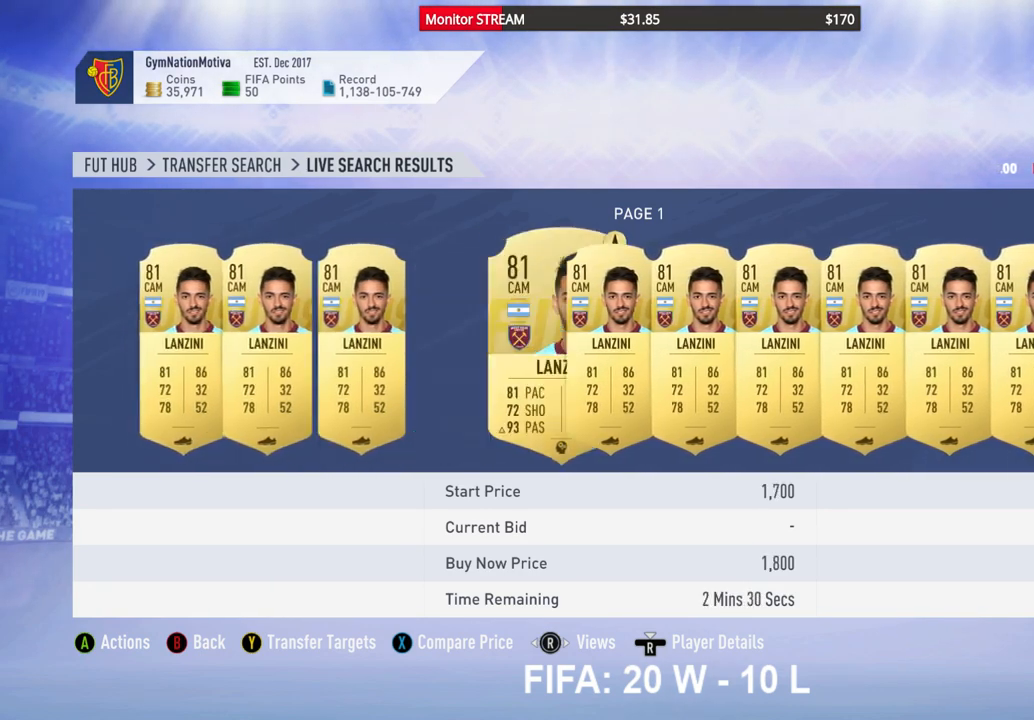
{"buttons": [], "left_stick": "center", "right_stick": "center", "events": [[17, "DPAD_RIGHT", "up"], [83, "DPAD_RIGHT", "down"], [183, "DPAD_RIGHT", "up"], [250, "DPAD_RIGHT", "down"], [350, "DPAD_RIGHT", "up"], [400, "DPAD_RIGHT", "down"], [500, "DPAD_RIGHT", "up"]]}
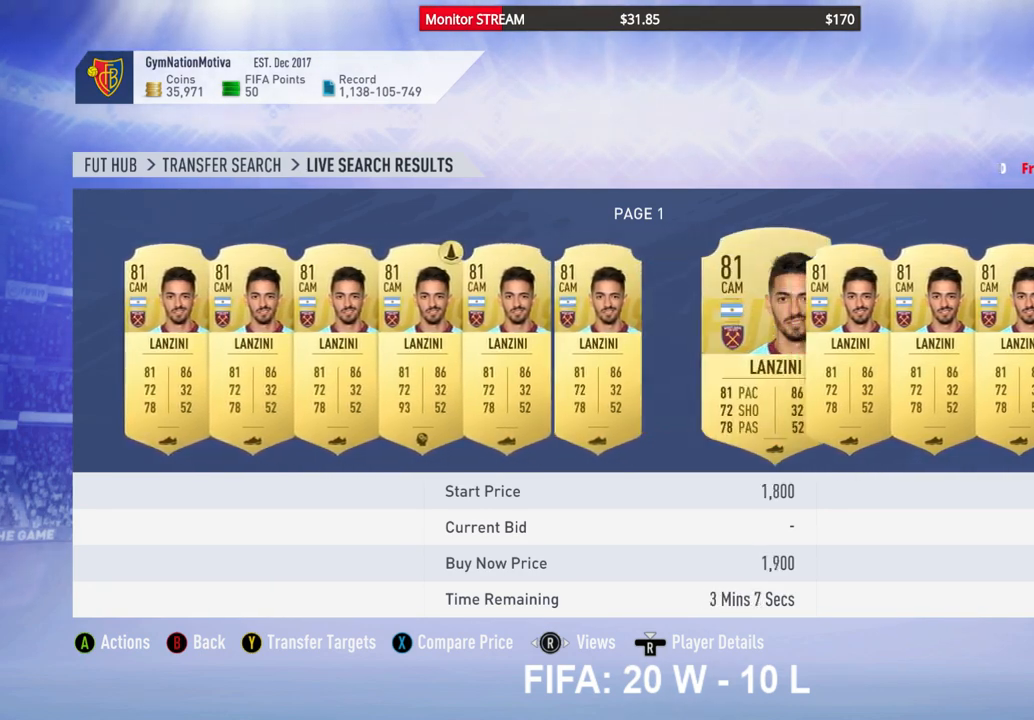
{"buttons": ["DPAD_RIGHT"], "left_stick": "center", "right_stick": "center", "events": [[83, "DPAD_RIGHT", "down"], [183, "DPAD_RIGHT", "up"], [250, "DPAD_RIGHT", "down"], [367, "DPAD_RIGHT", "up"], [500, "DPAD_RIGHT", "down"]]}
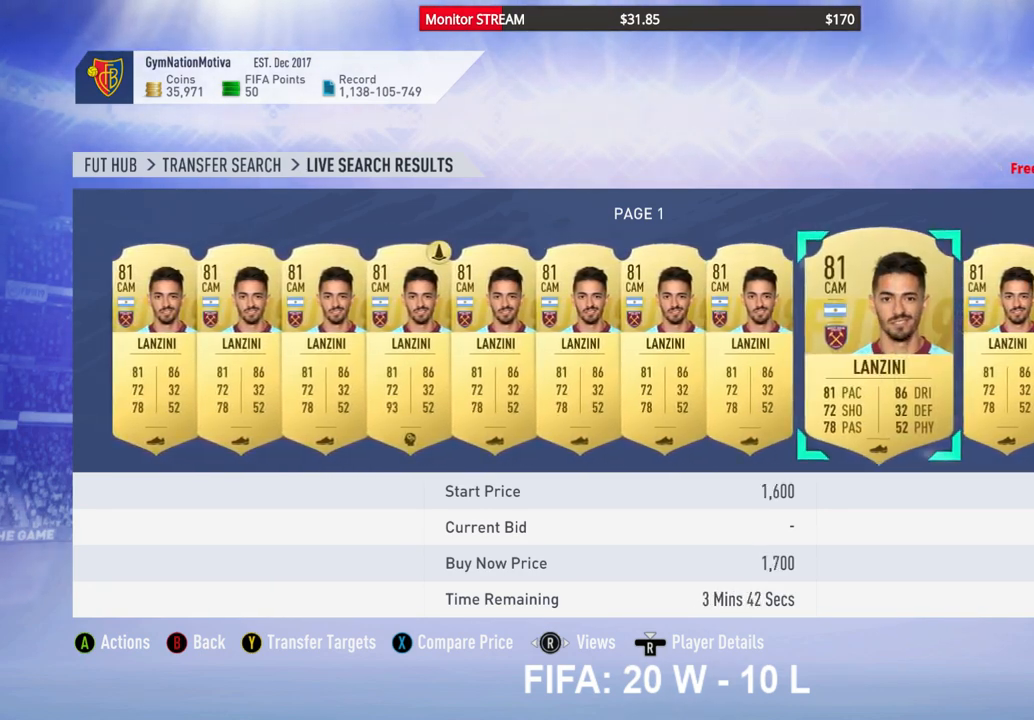
{"buttons": [], "left_stick": "center", "right_stick": "center", "events": [[100, "DPAD_RIGHT", "up"], [183, "DPAD_RIGHT", "down"], [283, "DPAD_RIGHT", "up"], [367, "DPAD_RIGHT", "down"], [467, "DPAD_RIGHT", "up"]]}
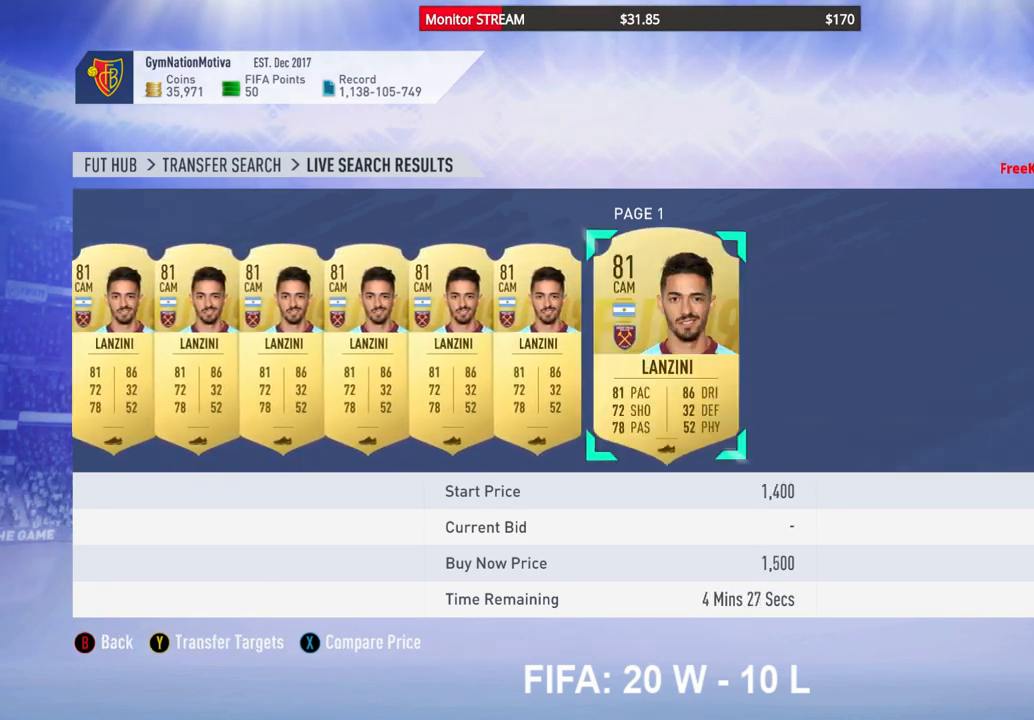
{"buttons": ["DPAD_RIGHT"], "left_stick": "center", "right_stick": "center", "events": [[33, "DPAD_RIGHT", "down"], [150, "DPAD_RIGHT", "up"], [433, "DPAD_RIGHT", "down"]]}
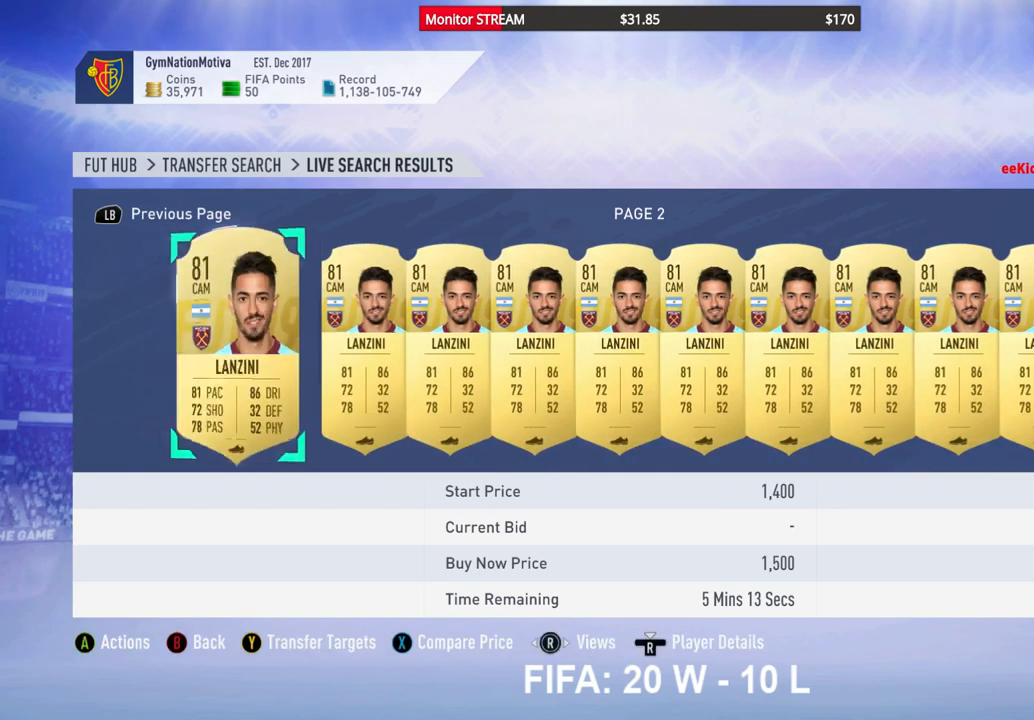
{"buttons": ["DPAD_RIGHT"], "left_stick": "center", "right_stick": "center", "events": [[33, "DPAD_RIGHT", "up"], [117, "DPAD_RIGHT", "down"], [217, "DPAD_RIGHT", "up"], [283, "DPAD_RIGHT", "down"], [400, "DPAD_RIGHT", "up"], [450, "DPAD_RIGHT", "down"]]}
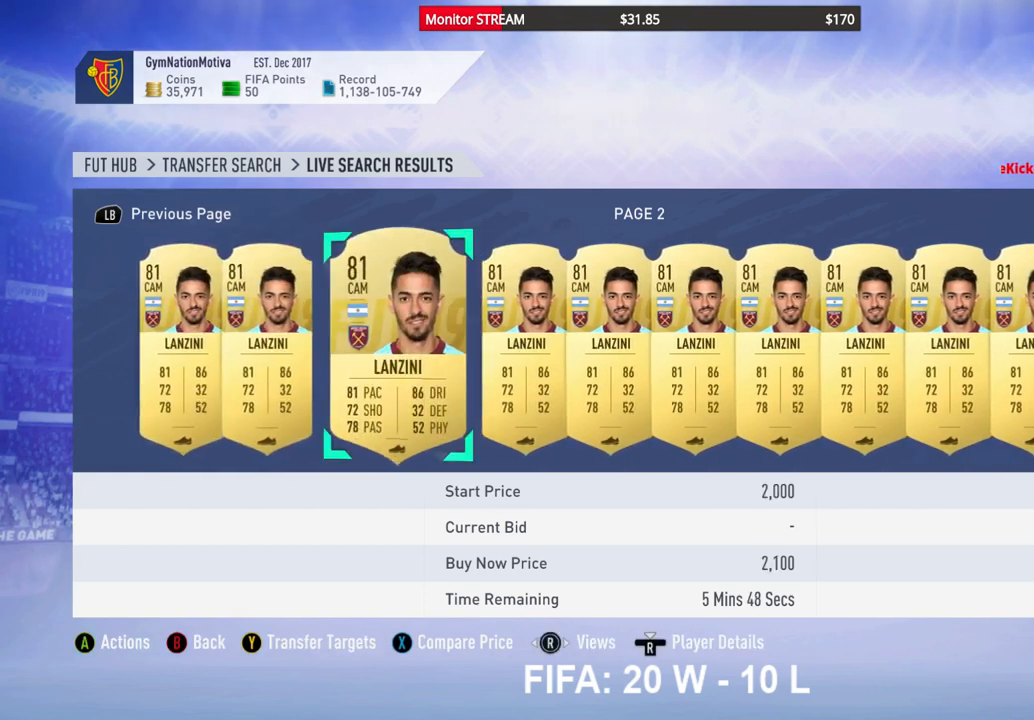
{"buttons": ["DPAD_RIGHT"], "left_stick": "center", "right_stick": "center", "events": [[83, "DPAD_RIGHT", "up"], [150, "DPAD_RIGHT", "down"], [267, "DPAD_RIGHT", "up"], [317, "DPAD_RIGHT", "down"], [433, "DPAD_RIGHT", "up"], [500, "DPAD_RIGHT", "down"]]}
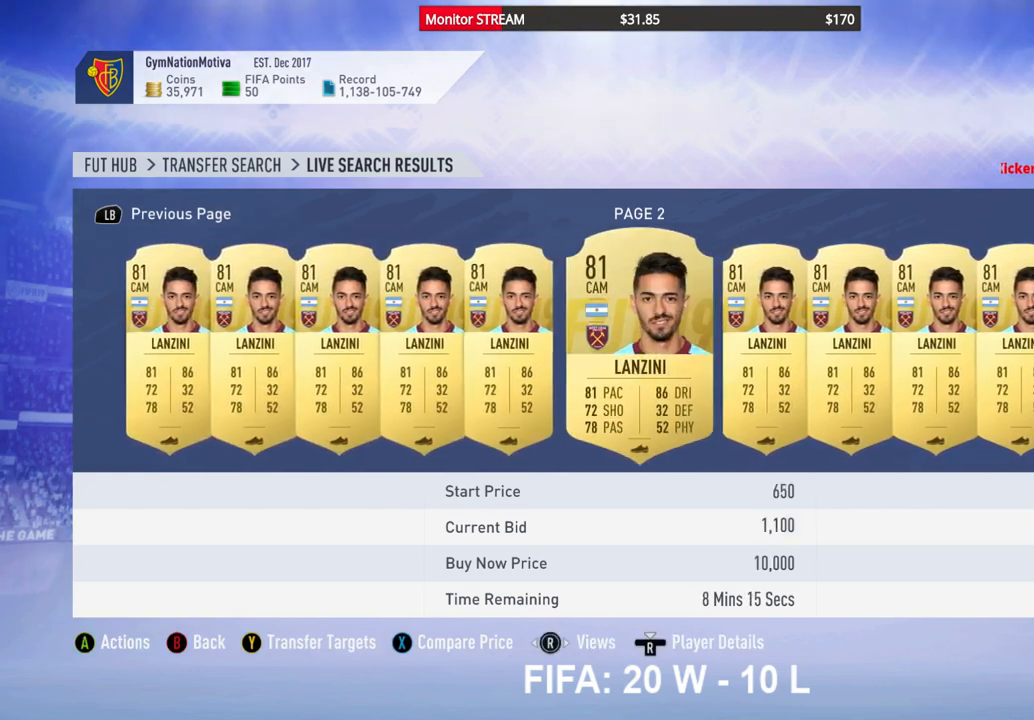
{"buttons": ["DPAD_LEFT"], "left_stick": "center", "right_stick": "center", "events": [[100, "DPAD_RIGHT", "up"], [500, "DPAD_LEFT", "down"]]}
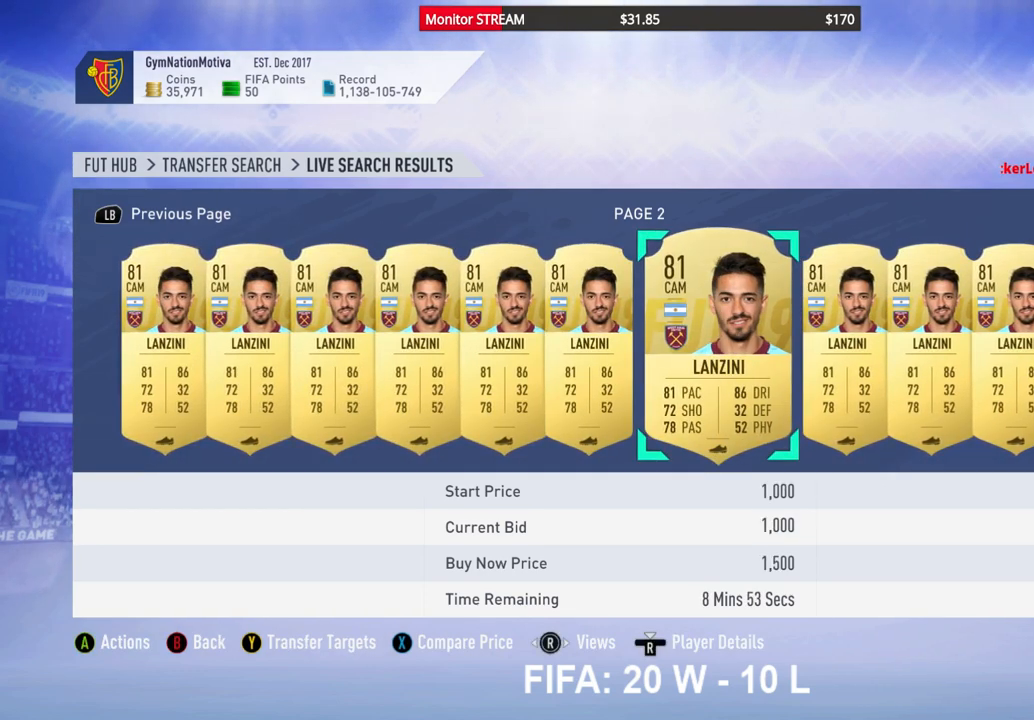
{"buttons": [], "left_stick": "center", "right_stick": "center", "events": [[67, "DPAD_LEFT", "up"], [300, "A", "down"], [400, "A", "up"]]}
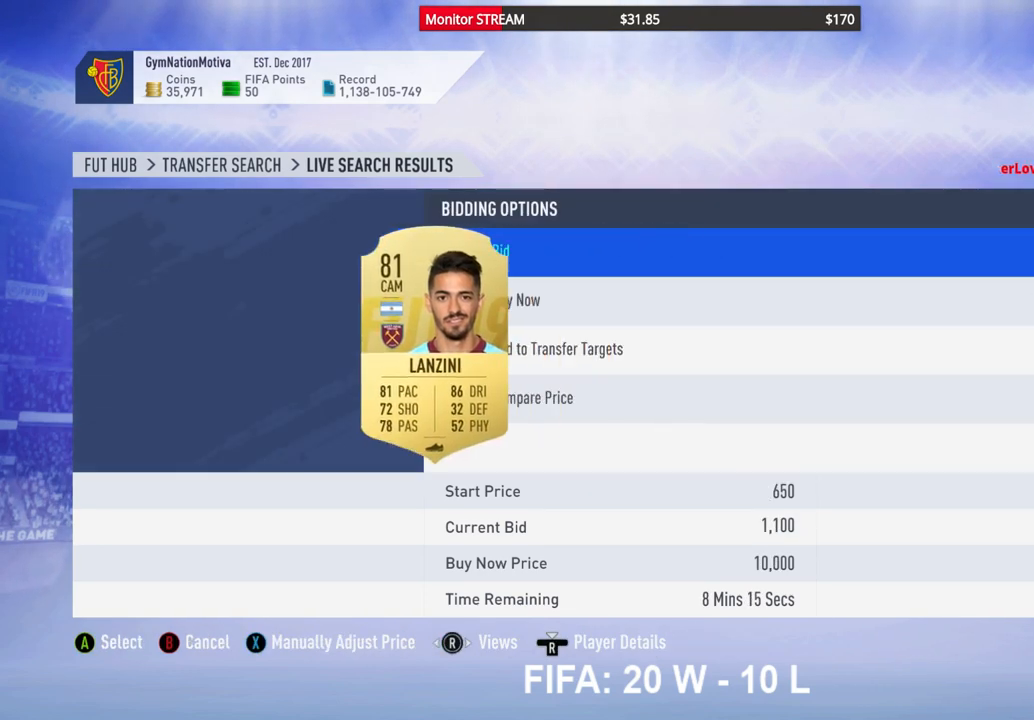
{"buttons": ["B"], "left_stick": "center", "right_stick": "center", "events": [[467, "B", "down"]]}
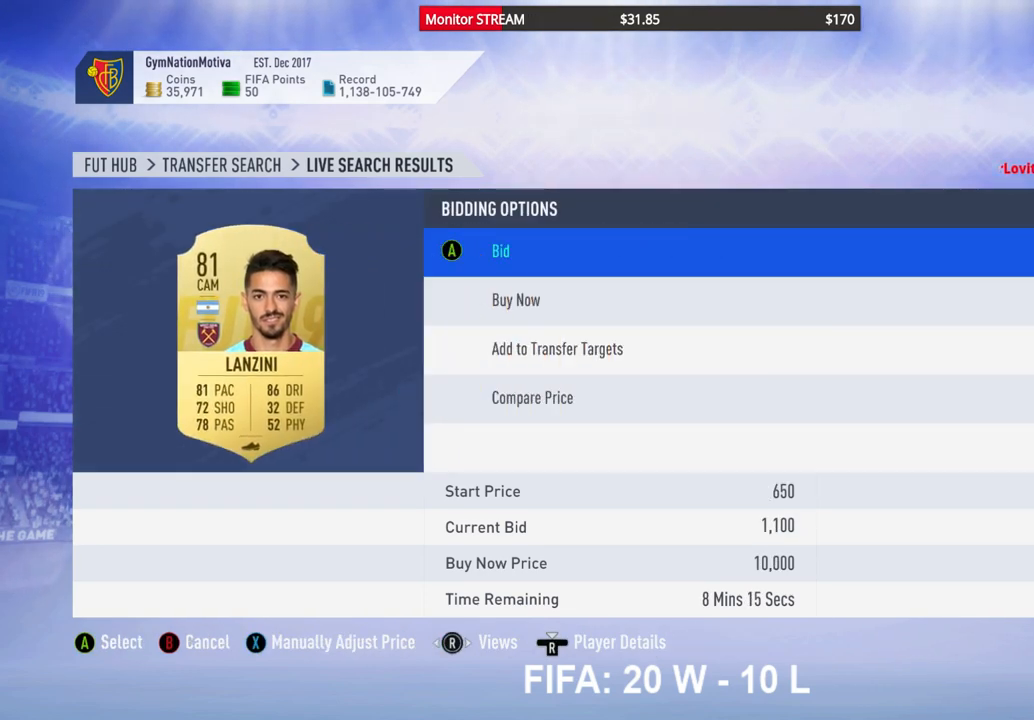
{"buttons": ["DPAD_RIGHT"], "left_stick": "center", "right_stick": "center", "events": [[17, "B", "up"], [267, "DPAD_RIGHT", "down"], [350, "DPAD_RIGHT", "up"], [433, "DPAD_RIGHT", "down"]]}
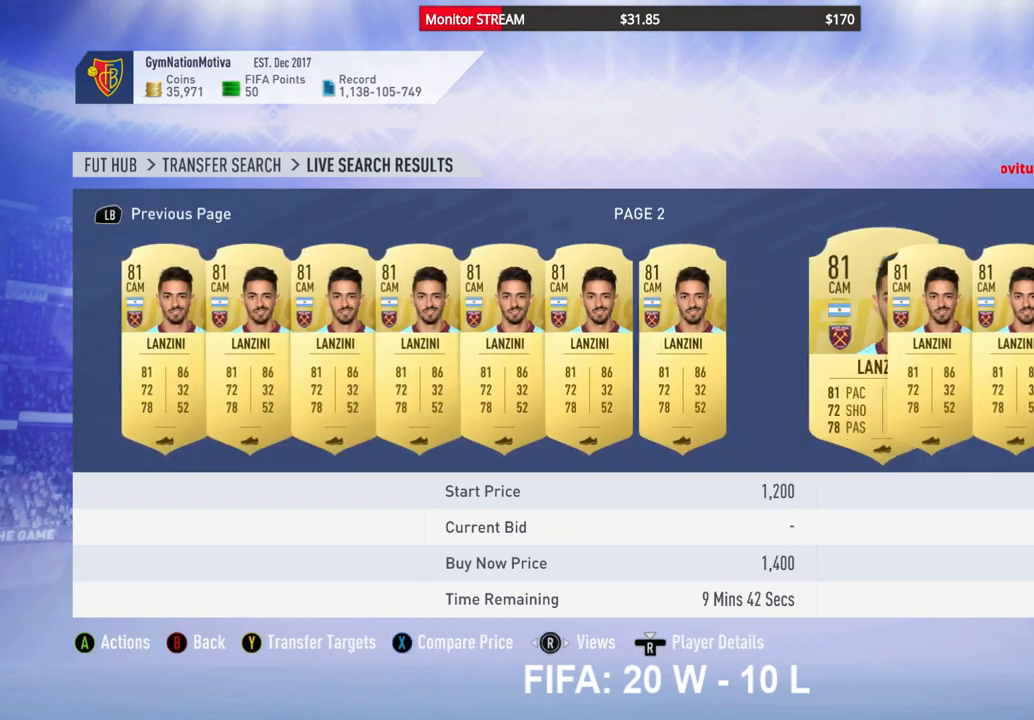
{"buttons": [], "left_stick": "center", "right_stick": "center", "events": [[33, "DPAD_RIGHT", "up"], [100, "DPAD_RIGHT", "down"], [233, "DPAD_RIGHT", "up"], [283, "DPAD_RIGHT", "down"], [383, "DPAD_RIGHT", "up"]]}
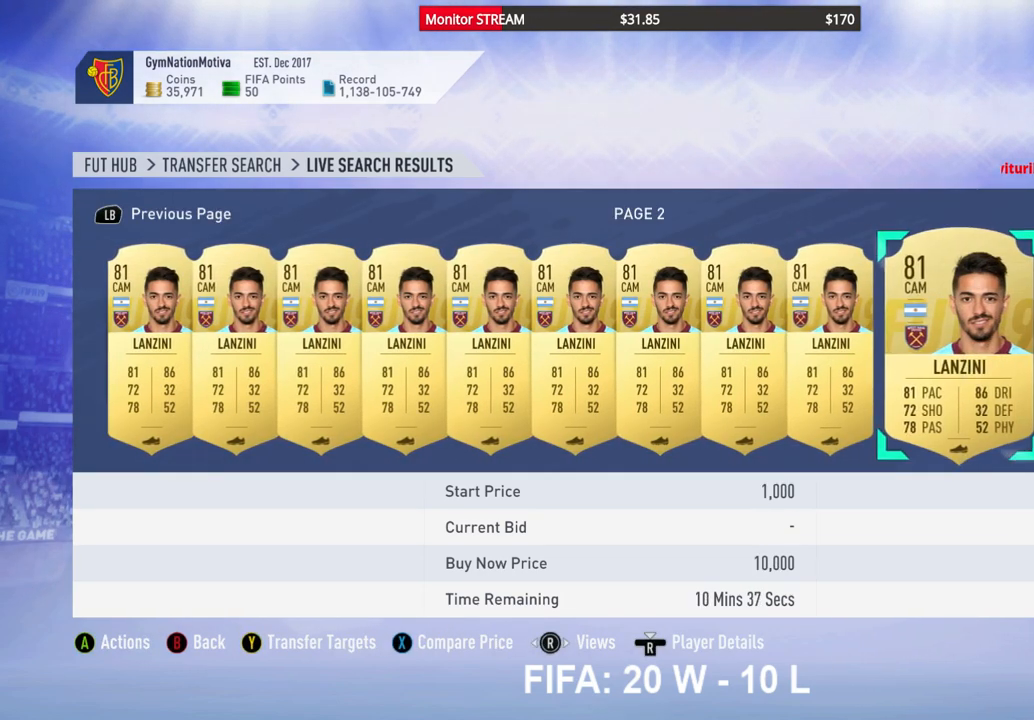
{"buttons": [], "left_stick": "center", "right_stick": "center", "events": [[50, "DPAD_RIGHT", "down"], [133, "DPAD_RIGHT", "up"]]}
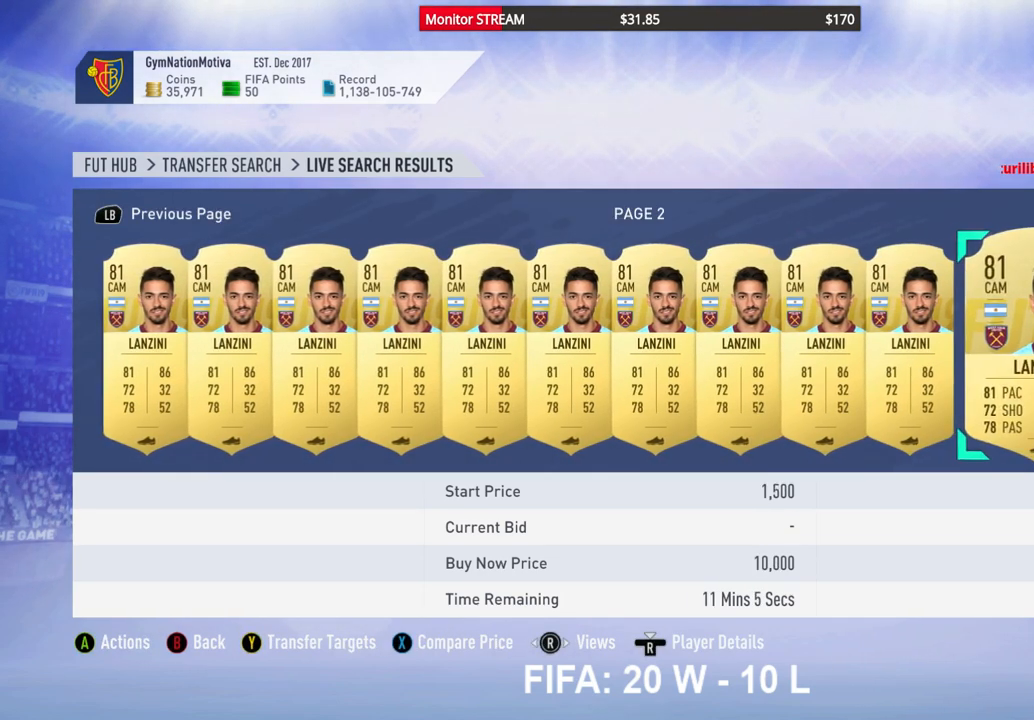
{"buttons": [], "left_stick": "center", "right_stick": "center", "events": [[50, "DPAD_LEFT", "down"], [183, "DPAD_LEFT", "up"]]}
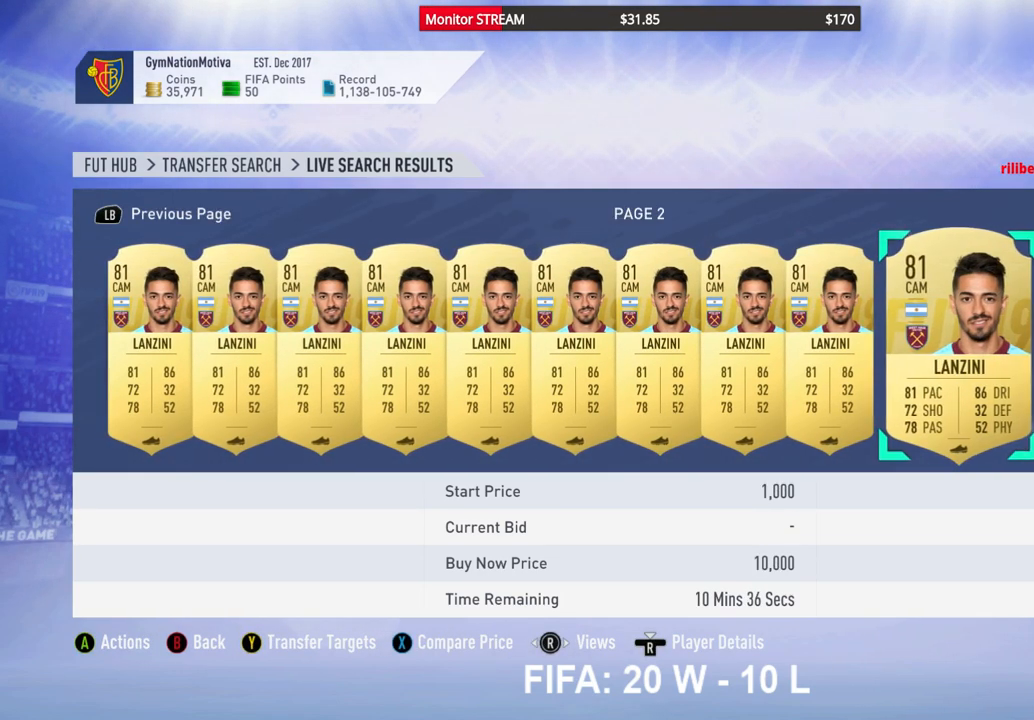
{"buttons": [], "left_stick": "center", "right_stick": "center", "events": [[133, "A", "down"], [233, "A", "up"]]}
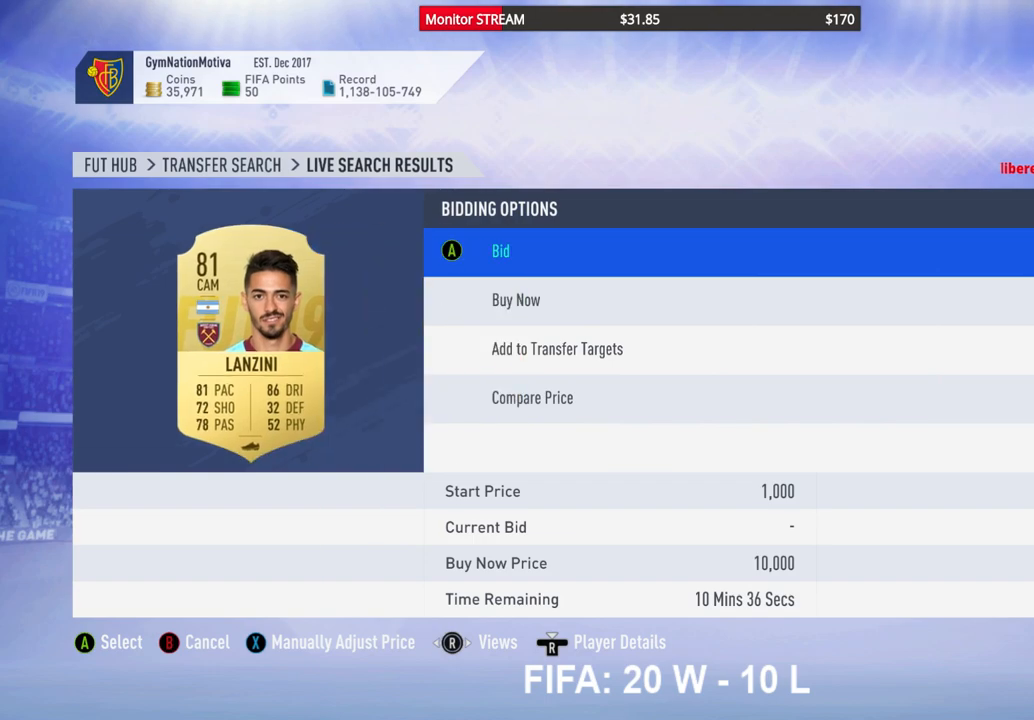
{"buttons": [], "left_stick": "center", "right_stick": "center", "events": [[217, "A", "down"], [333, "A", "up"]]}
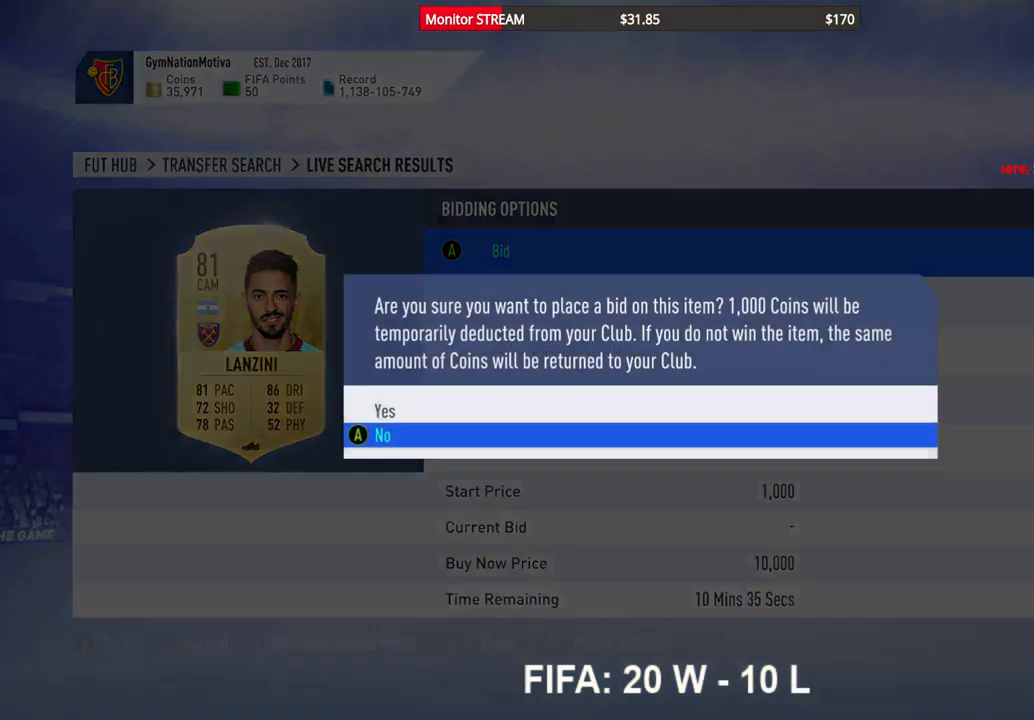
{"buttons": [], "left_stick": "center", "right_stick": "center", "events": [[317, "A", "down"], [417, "A", "up"]]}